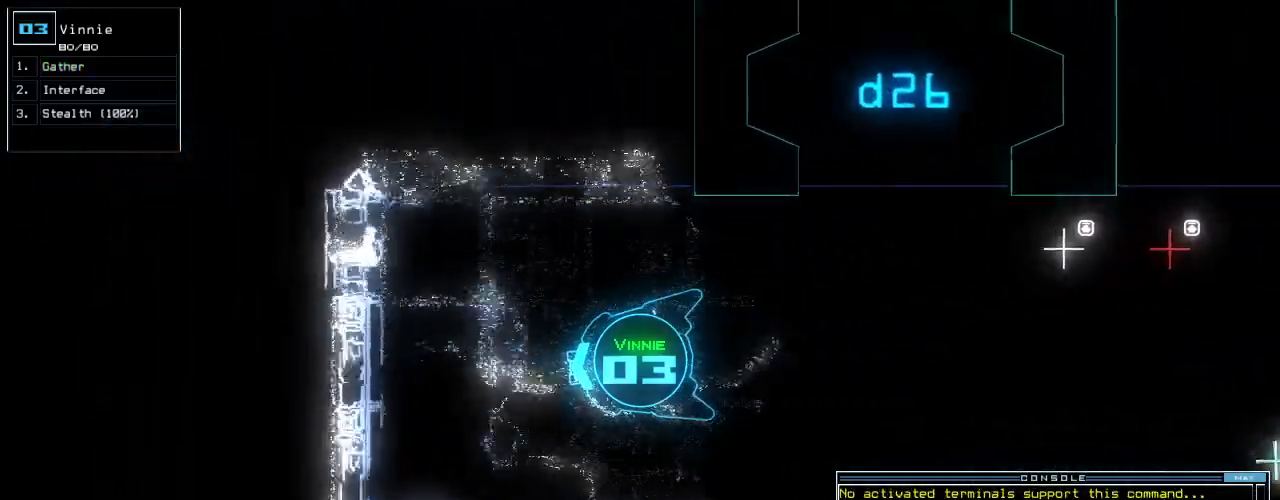
Gameplay with keyboard; each line is a JSON object with the keys held at the frame after it. "events" lists presses ("down") and releases ("up") of ".", "0", "1", "2", "3", "4", "5", "6", "7", "8", "9", "a", "b", "backspace", "c", "caps_lock", "comma", "ctrl_l", "ctrl_r", "d", "down", "e", "equals", "escape", "f", "f10", "g", "h", "i", "j", "k", "l", "left", "m", "minus", "n", "o", "p", "q", "quote", "r", "return", "right", "s", "semicolon", "shift_l", "shift_r", "space", "t", "tab", "tilde", "u", "up", "v", "w", "x", "y" and "z" between this image and that frame as [ms after this image, input, new state], when the widget could be followed in between. No other keys are recorded. Mouse input is not recorded.
{"keys": ["right", "up"], "events": [[260, "down", "up"], [380, "up", "down"]]}
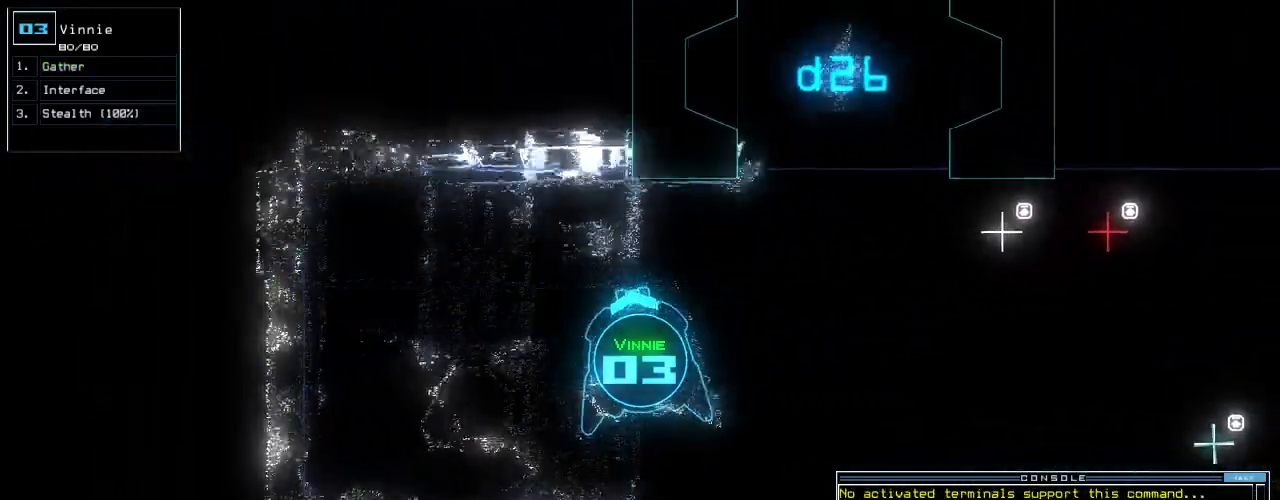
{"keys": ["right", "up"], "events": []}
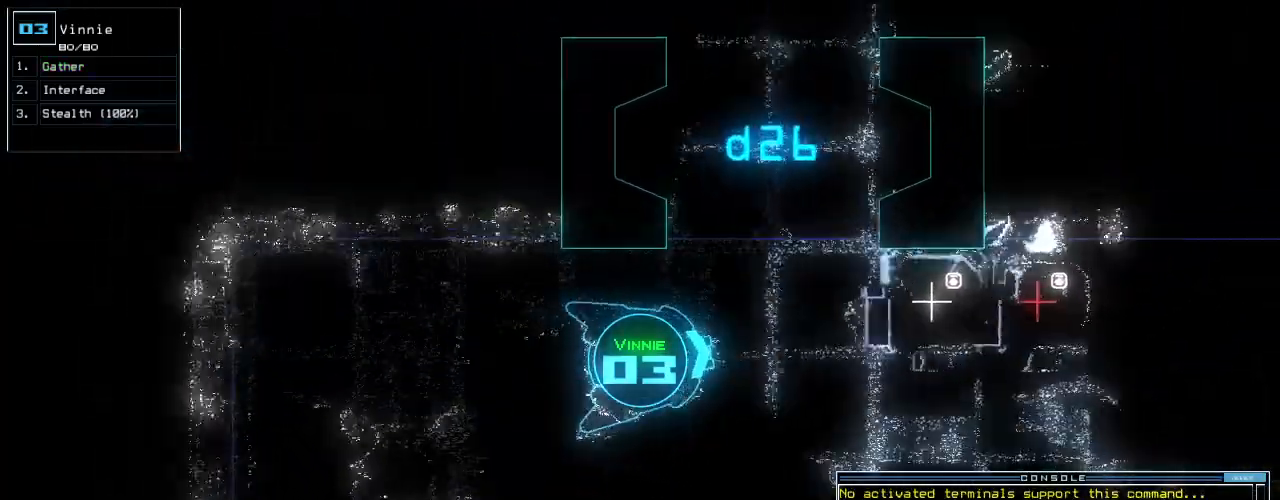
{"keys": ["left", "up"]}
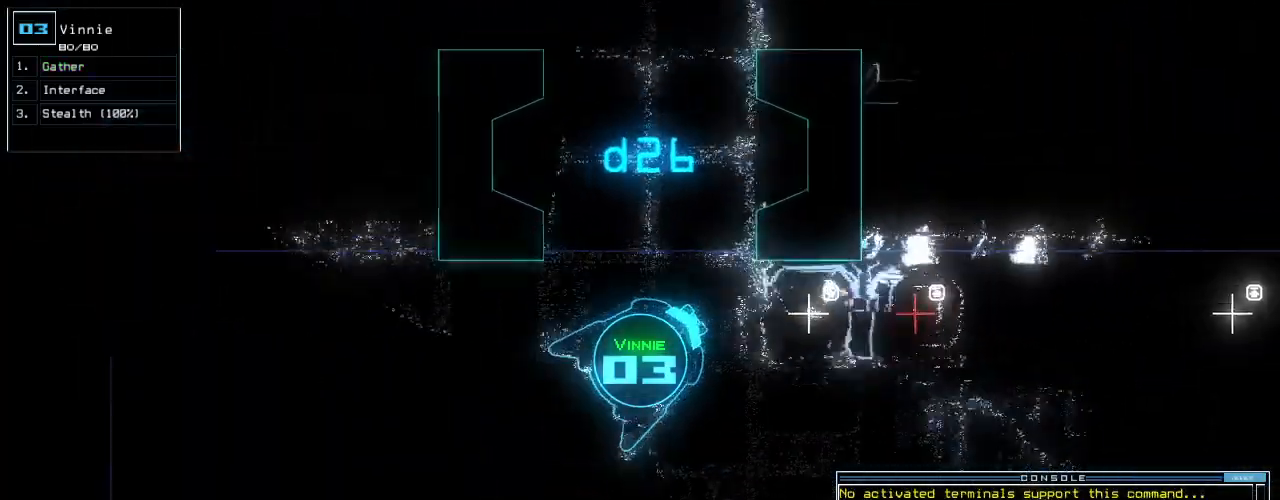
{"keys": ["left", "up"], "events": [[180, "left", "up"], [440, "left", "down"]]}
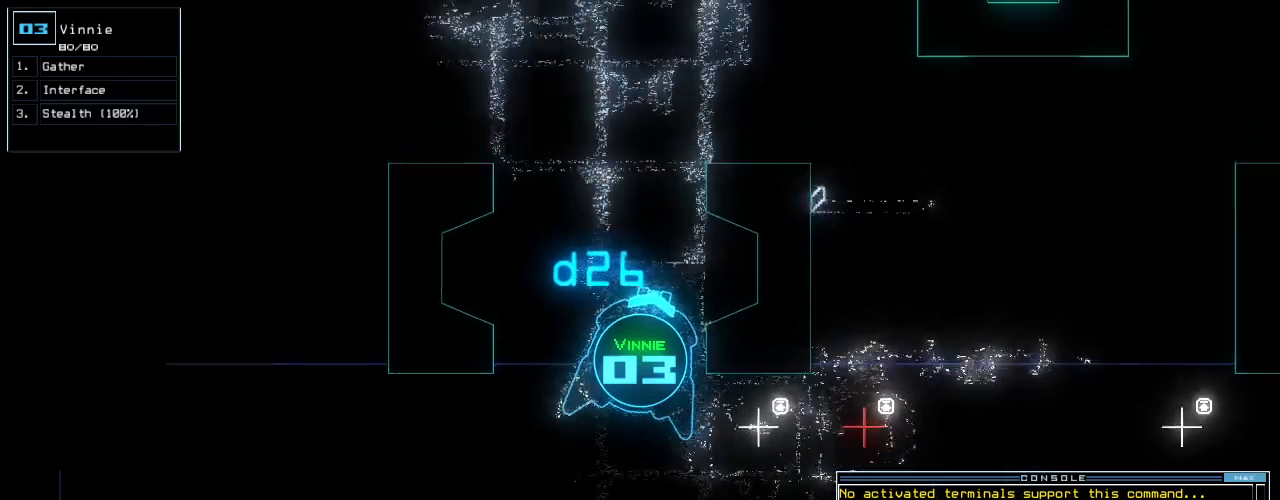
{"keys": ["up"], "events": [[100, "left", "up"]]}
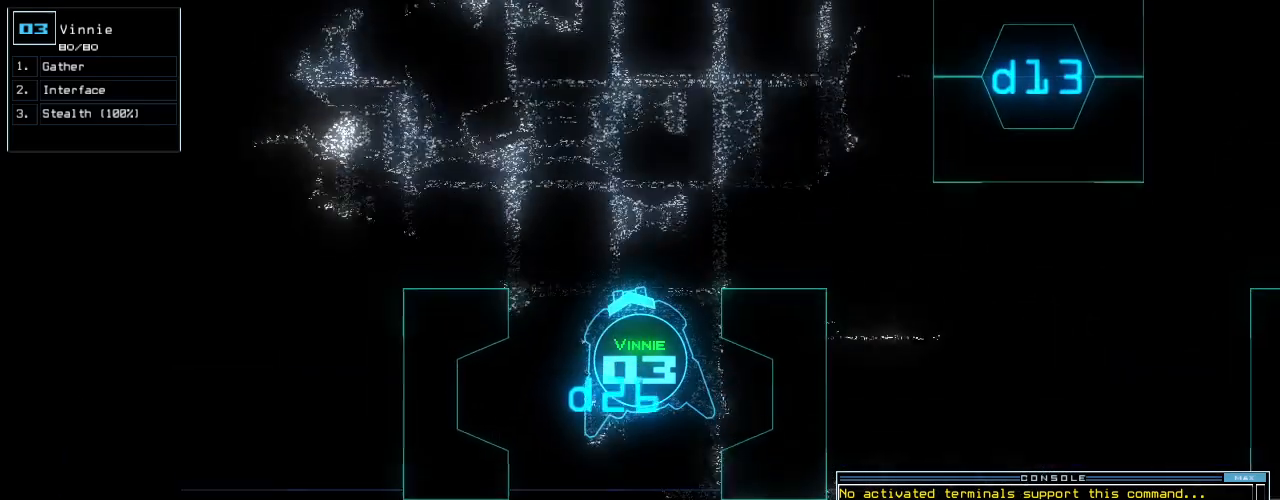
{"keys": ["up"], "events": []}
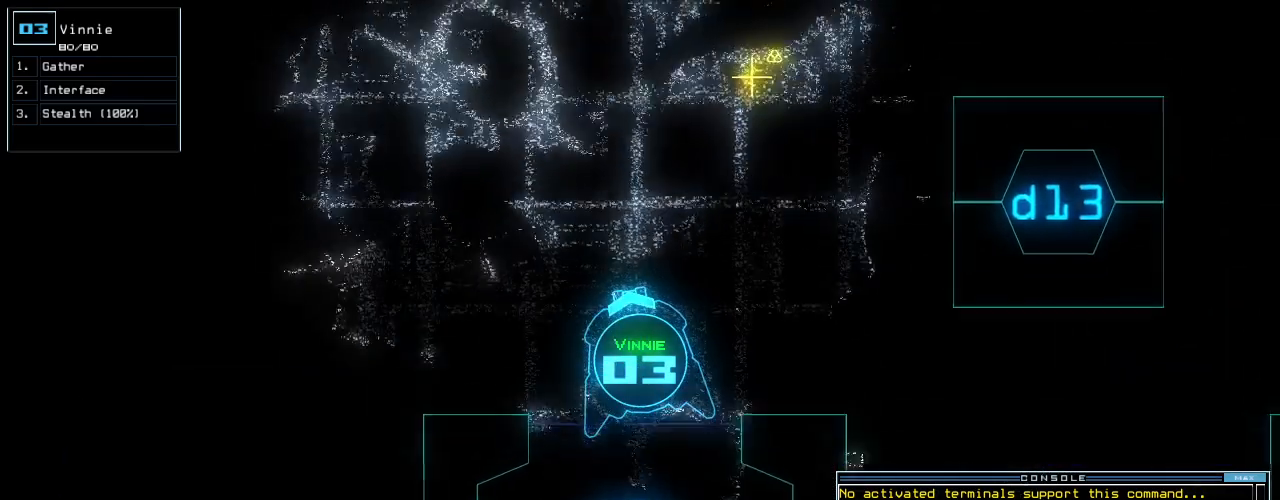
{"keys": ["space"], "events": [[160, "up", "up"], [180, "g", "down"], [240, "a", "down"], [260, "return", "down"], [280, "g", "up"], [340, "return", "up"], [360, "a", "up"], [480, "space", "down"]]}
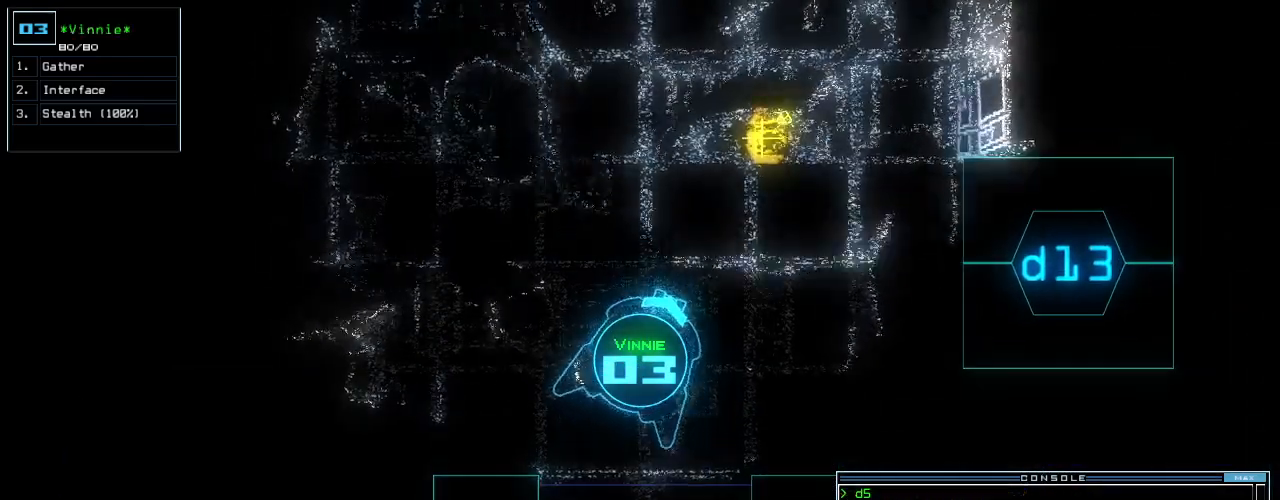
{"keys": [], "events": [[60, "space", "up"], [280, "right", "down"], [460, "right", "up"]]}
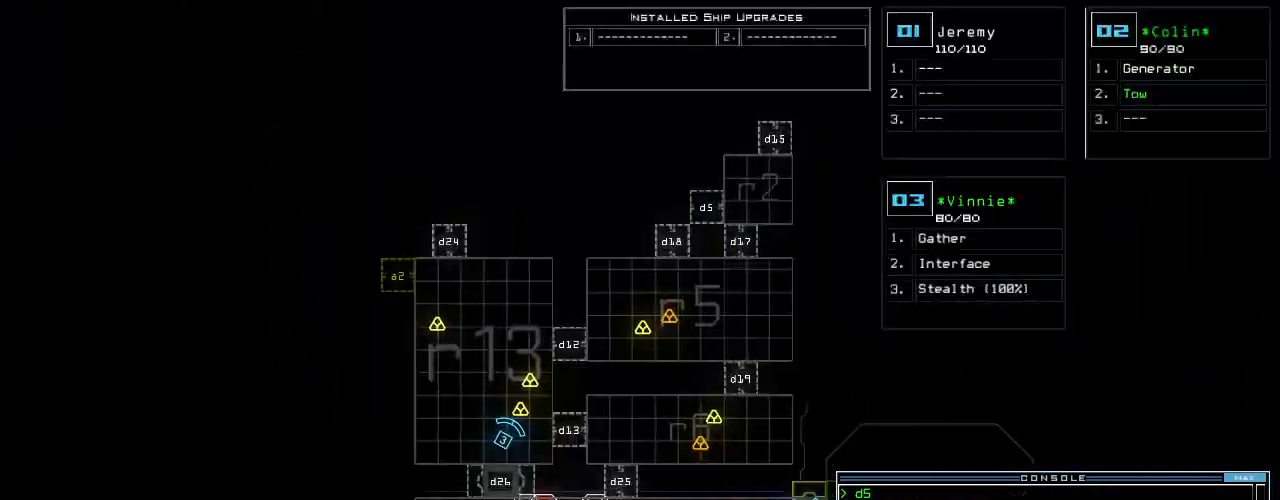
{"keys": [], "events": [[260, "right", "down"], [440, "right", "up"]]}